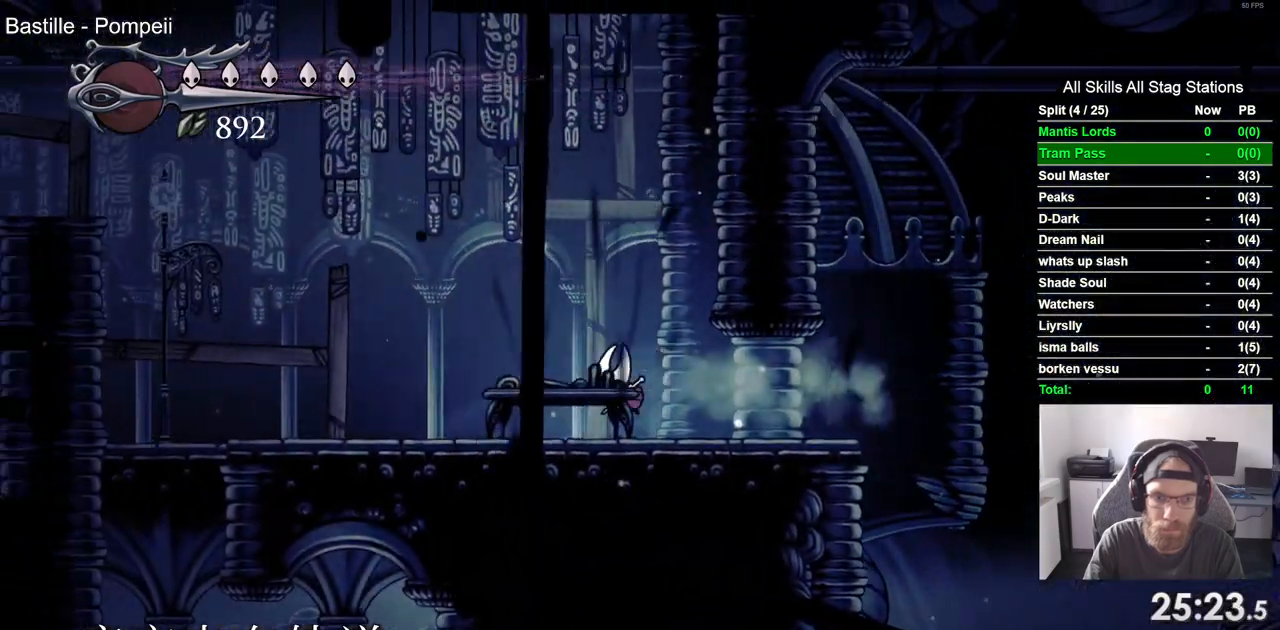
Gameplay with a controller (PlayStation layout); each line is a JSON object with the inputs held at the frame after it (dt_ms = milliseconds from this image to that frame). "events" lists button and stick changes between this image and that frame as [ms after this image, input, new state], when the widget could be followed in between. Not read: CROSS.
{"dt_ms": 500, "buttons": ["DPAD_LEFT"], "left_stick": "center", "right_stick": "center"}
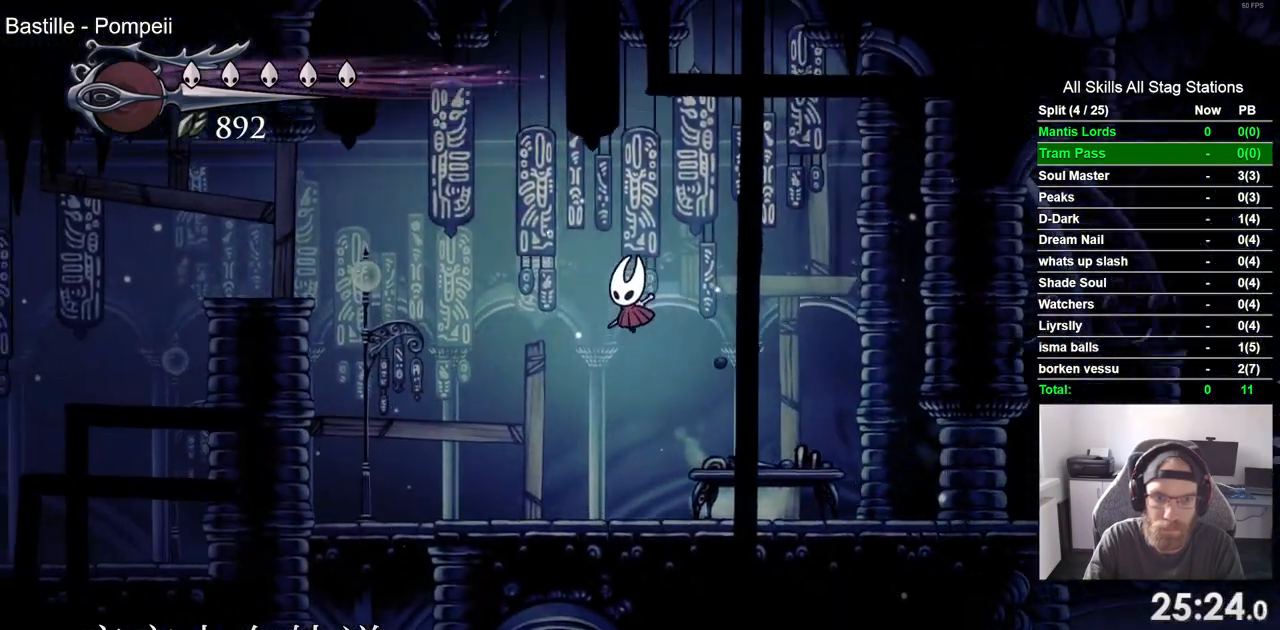
{"dt_ms": 500, "buttons": ["DPAD_LEFT"], "left_stick": "center", "right_stick": "center", "events": [[167, "R2", "down"], [383, "R2", "up"]]}
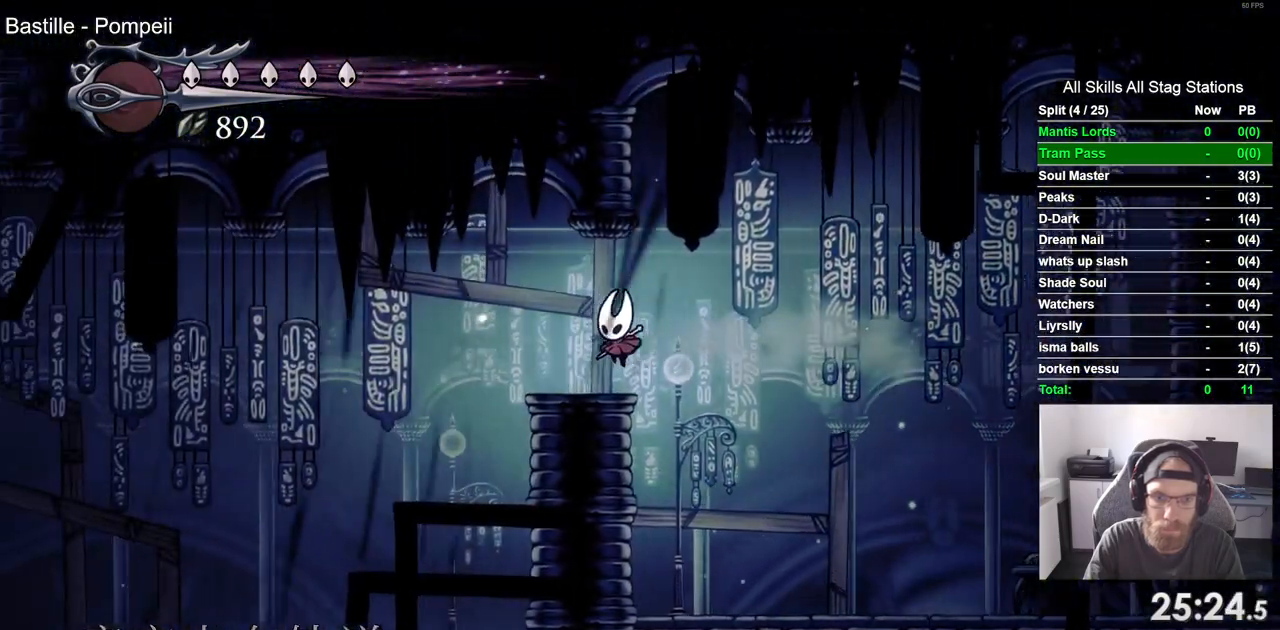
{"dt_ms": 1000, "buttons": ["R2", "DPAD_LEFT"], "left_stick": "center", "right_stick": "center"}
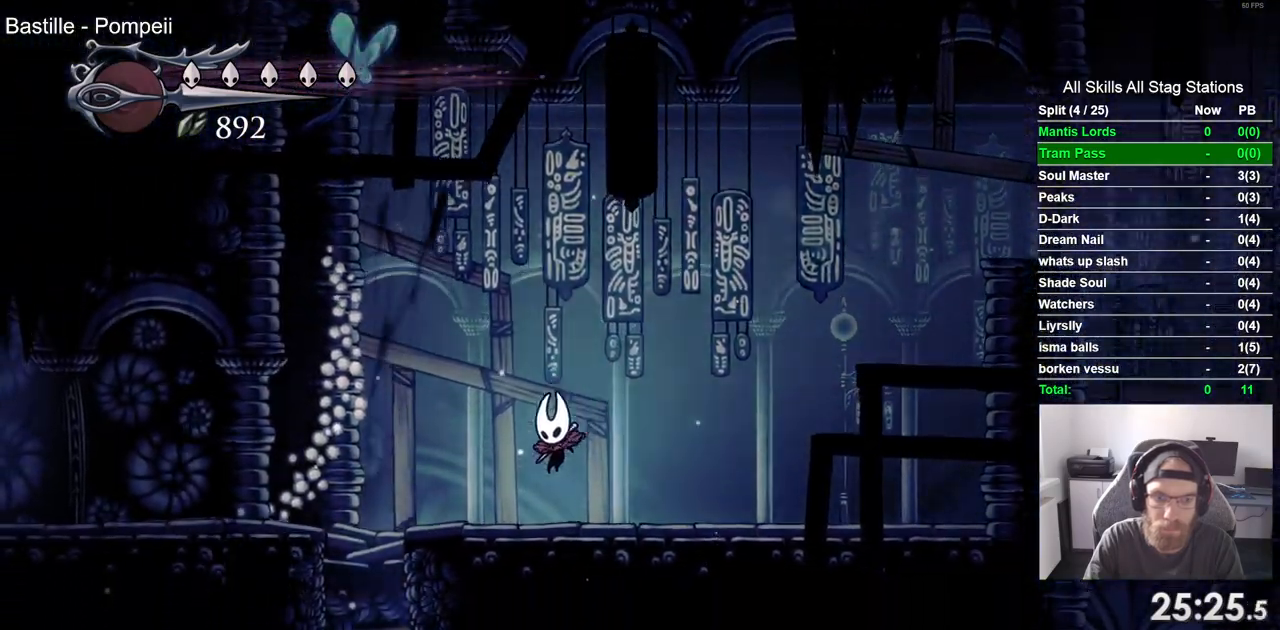
{"dt_ms": 500, "buttons": ["DPAD_RIGHT"], "left_stick": "center", "right_stick": "center"}
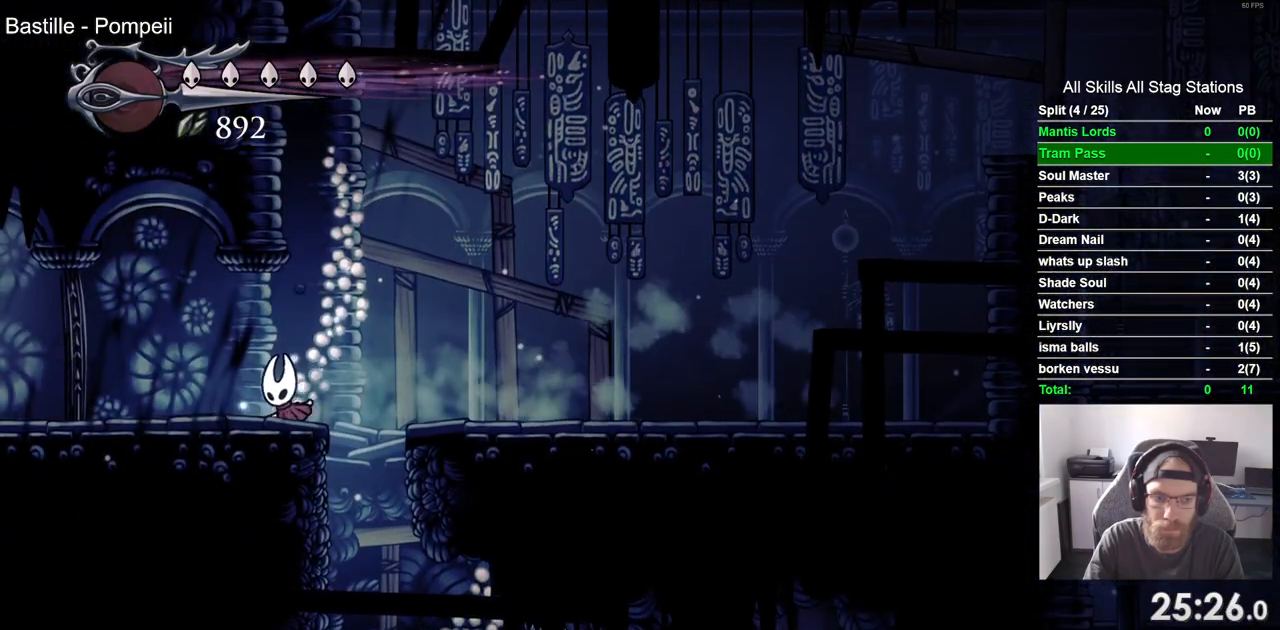
{"dt_ms": 500, "buttons": ["DPAD_RIGHT"], "left_stick": "center", "right_stick": "center", "events": []}
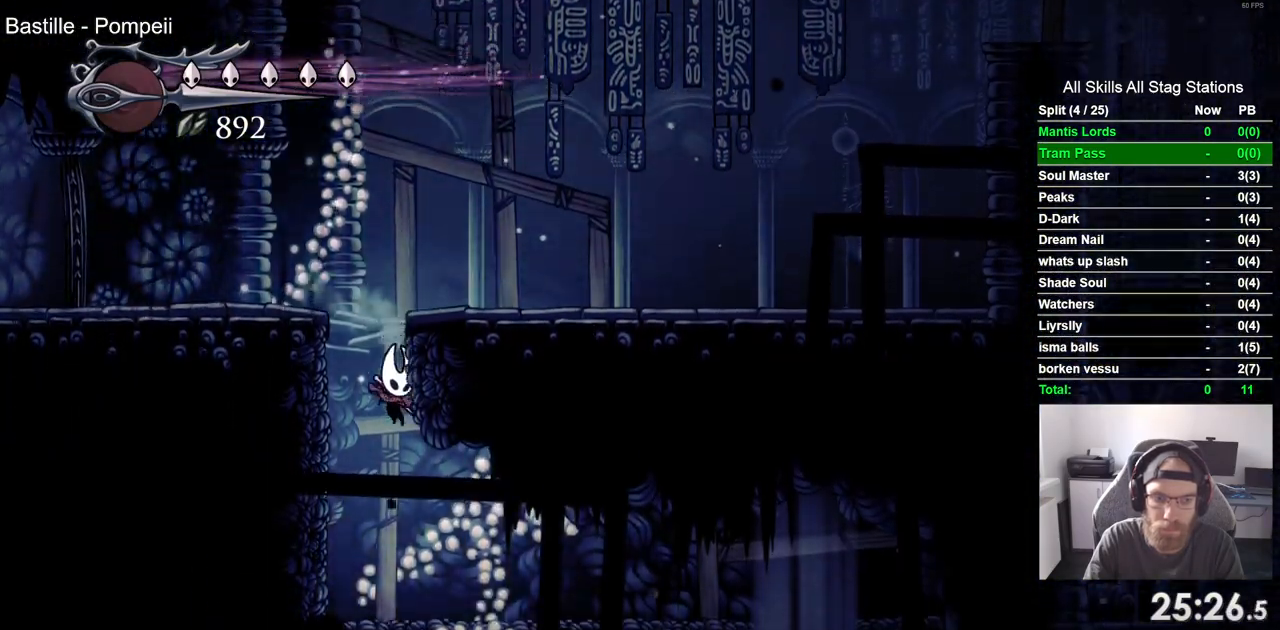
{"dt_ms": 500, "buttons": ["DPAD_RIGHT"], "left_stick": "center", "right_stick": "center", "events": [[200, "R2", "down"], [417, "R2", "up"]]}
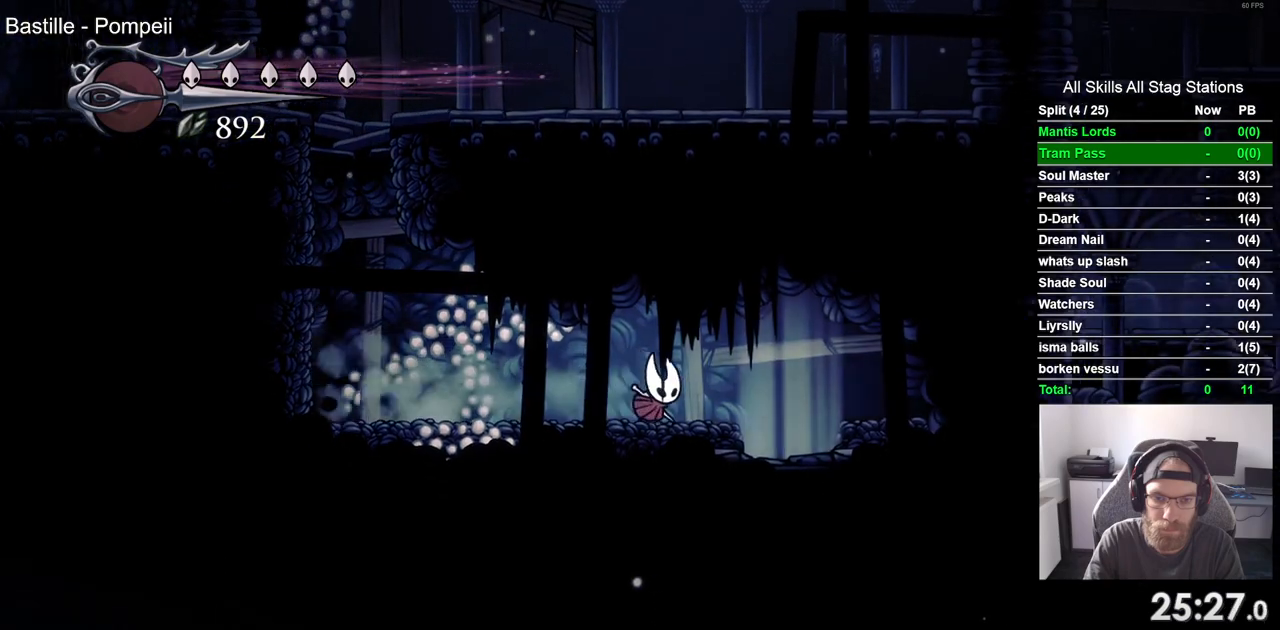
{"dt_ms": 500, "buttons": [], "left_stick": "center", "right_stick": "center", "events": [[283, "DPAD_RIGHT", "up"]]}
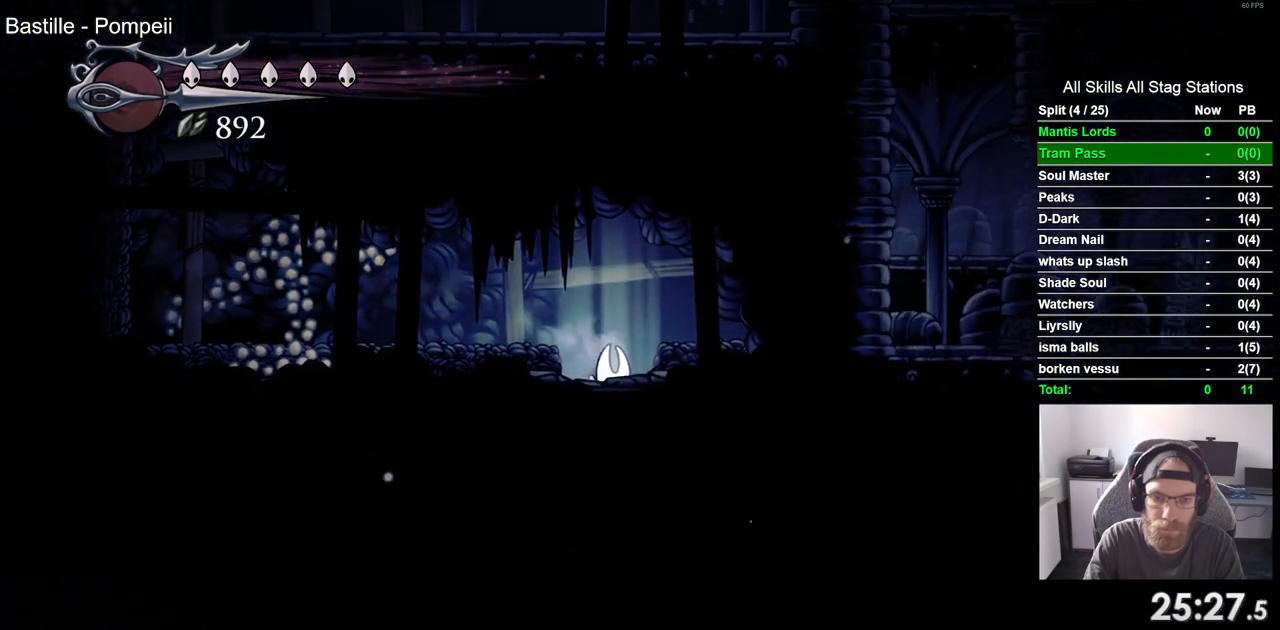
{"dt_ms": 500, "buttons": ["DPAD_RIGHT"], "left_stick": "center", "right_stick": "center", "events": [[17, "DPAD_RIGHT", "down"], [233, "R2", "down"], [433, "R2", "up"]]}
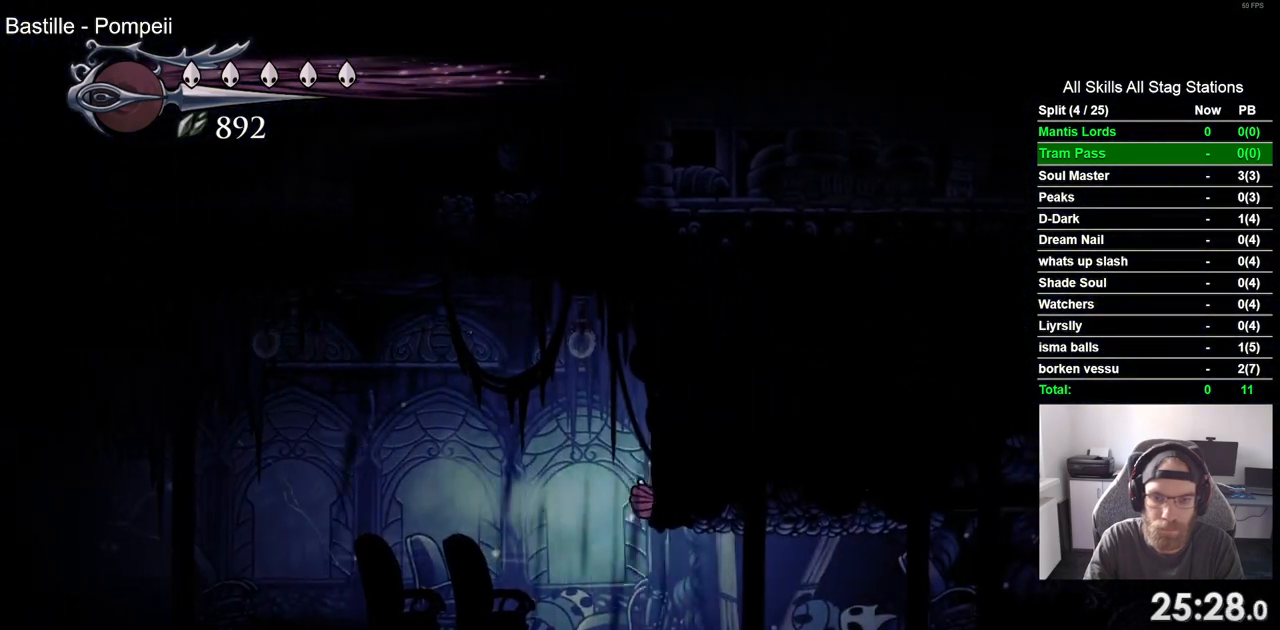
{"dt_ms": 500, "buttons": ["R2", "DPAD_RIGHT"], "left_stick": "center", "right_stick": "center", "events": [[300, "R2", "down"]]}
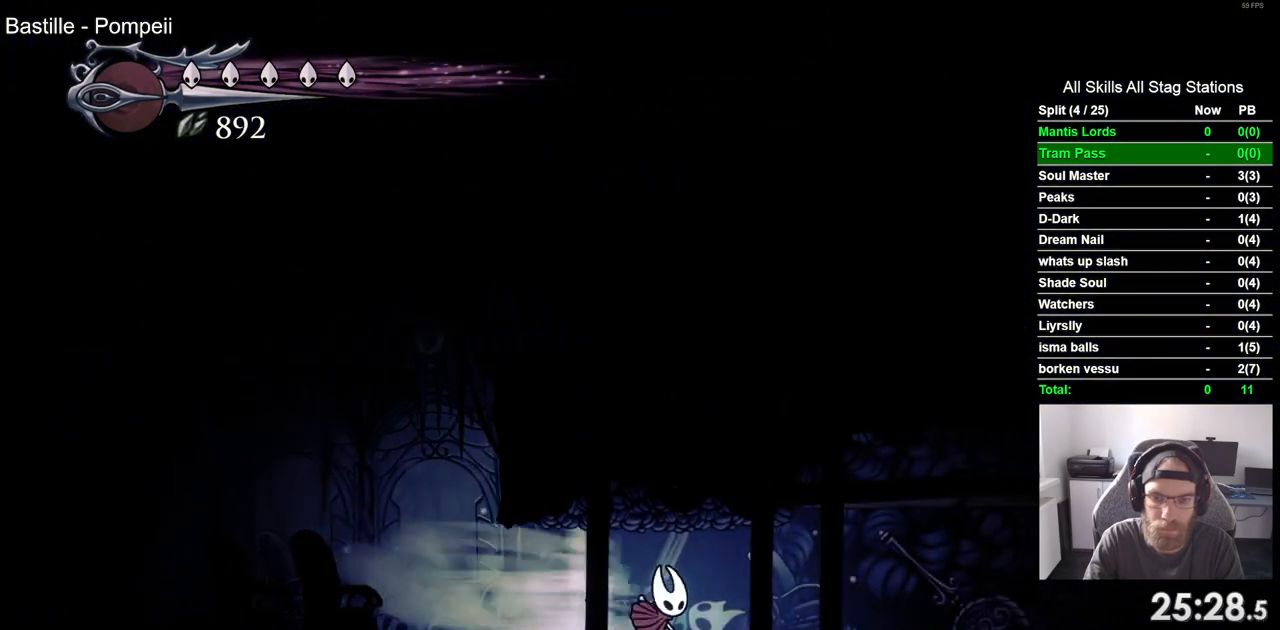
{"dt_ms": 500, "buttons": ["DPAD_LEFT"], "left_stick": "center", "right_stick": "center", "events": [[17, "R2", "up"], [167, "SQUARE", "down"], [217, "DPAD_RIGHT", "up"], [283, "SQUARE", "up"], [300, "DPAD_LEFT", "down"]]}
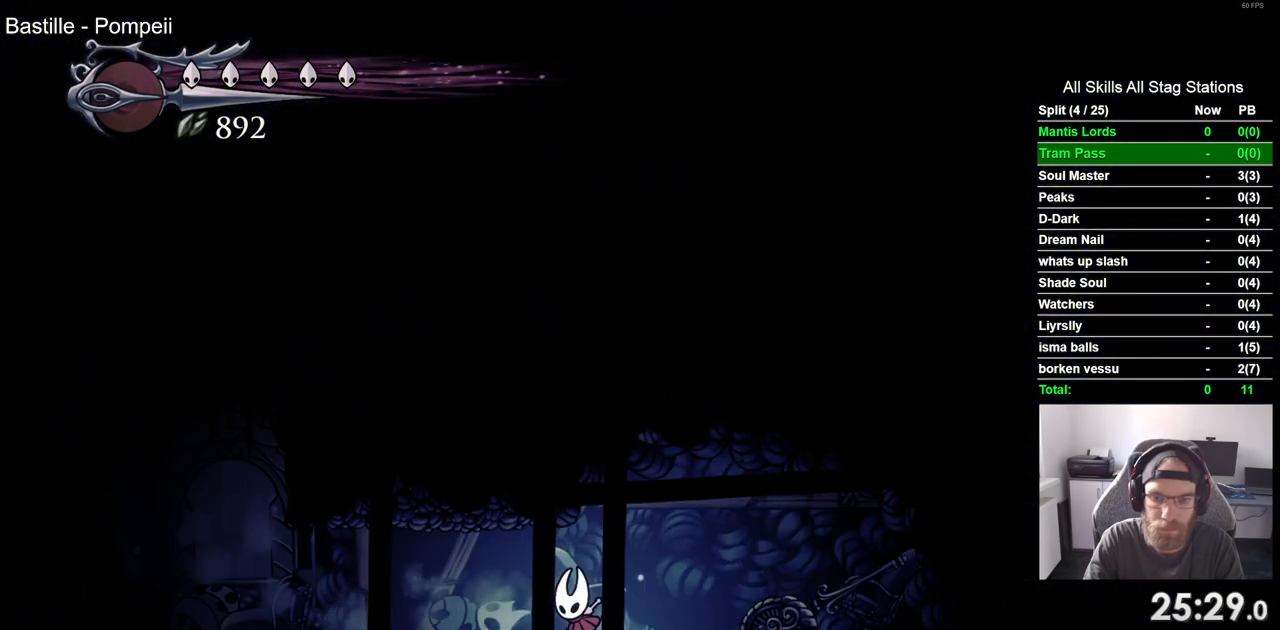
{"dt_ms": 500, "buttons": ["DPAD_LEFT"], "left_stick": "center", "right_stick": "center", "events": [[17, "R2", "down"], [233, "R2", "up"]]}